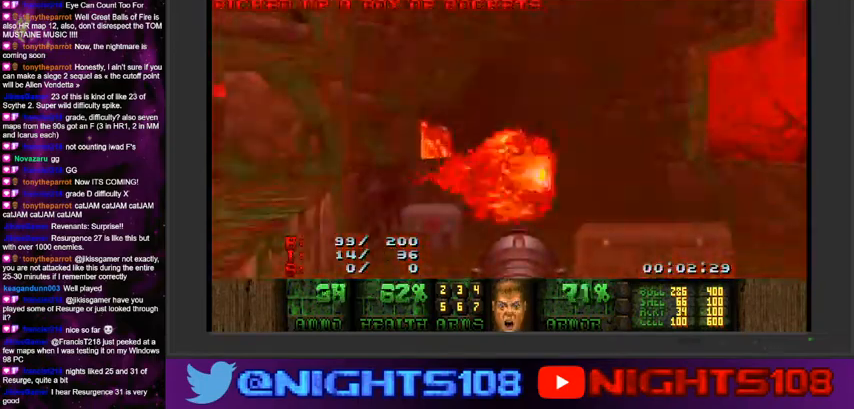
Gameplay with keyboard and mouse; each line is a JSON object with the keys and mouse buttons held at the frame after it. "events" lists presses ("down") and releases ("up") of "1", "2", "3", "4", "5", "6", "7", "8", "9", "a", "caps_lock", "ctrl", "d", "e", "escape", "f", "q", "r", "s", "shift", "space", "t", "tab", "tilde", "w", "mouse_left", "mouse_wheel" and "mouse_right" between this image and that frame as [ms after this image, input, new state], when the widget could be followed in between. "mouse_left", "mouse_wheel", "mouse_right" = the "left", "wheel", "right" buttons of the "mouse" list. No other keys are recorded. "wheel" means that the mouse wheel is clicked or scrolled. Mouse movement is not recorded.
{"keys": ["d", "w"], "mouse": [], "events": [[167, "w", "up"], [367, "a", "up"], [434, "d", "down"], [467, "w", "down"]]}
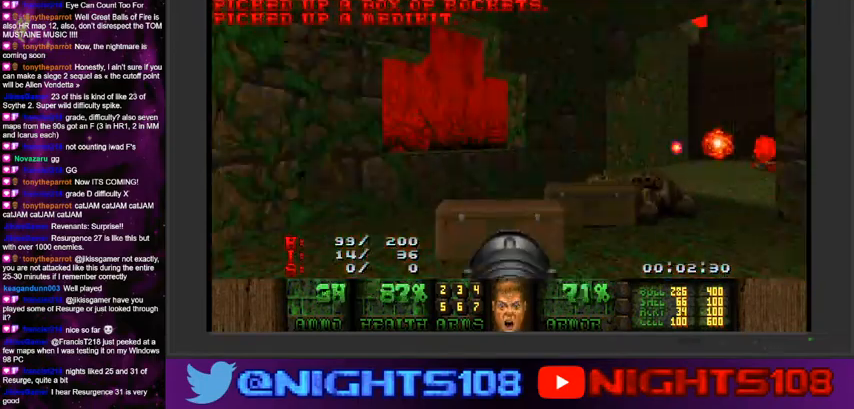
{"keys": ["d"], "mouse": [], "events": [[34, "d", "up"], [67, "a", "down"], [200, "a", "up"], [234, "d", "down"], [334, "w", "up"]]}
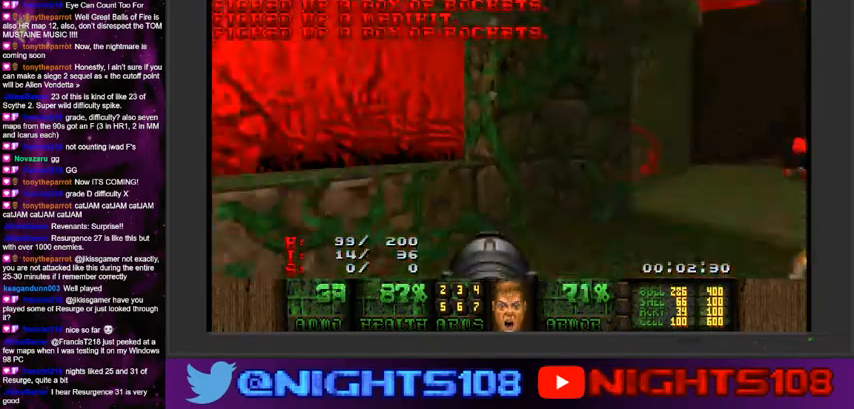
{"keys": [], "mouse": [], "events": [[100, "d", "up"], [200, "a", "down"], [234, "a", "up"], [267, "w", "down"], [334, "w", "up"]]}
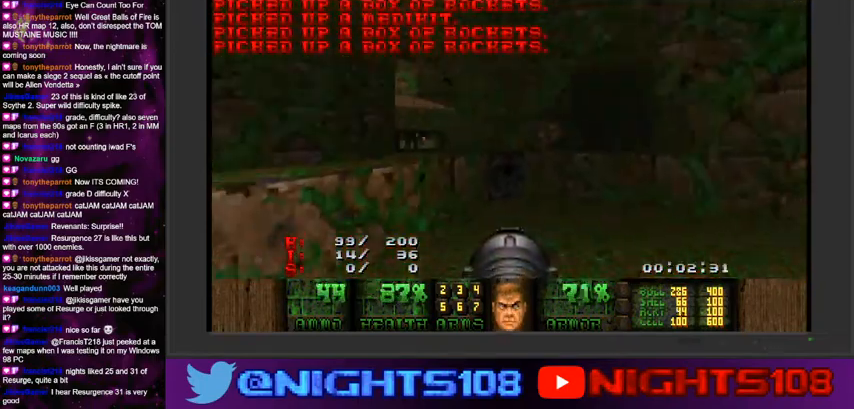
{"keys": ["w"], "mouse": [], "events": [[67, "w", "down"]]}
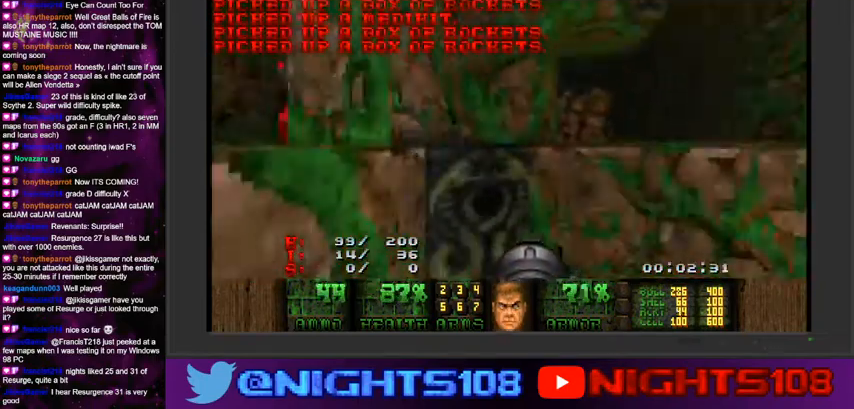
{"keys": ["a", "w"], "mouse": [], "events": [[67, "a", "down"], [67, "space", "down"], [267, "space", "up"]]}
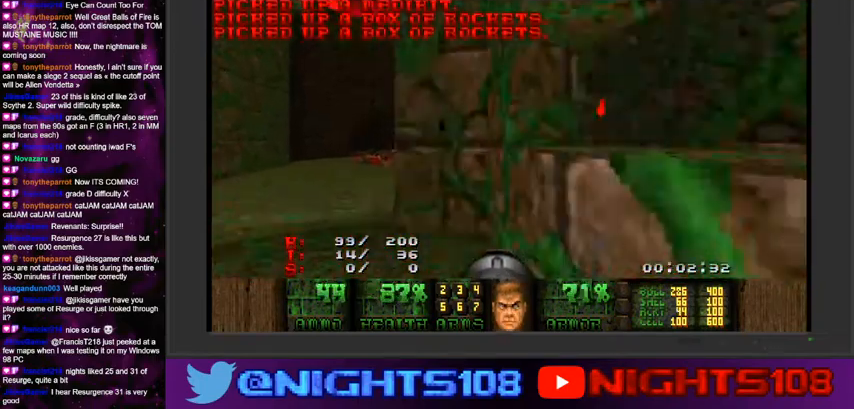
{"keys": ["a"], "mouse": [], "events": [[67, "w", "up"], [234, "w", "down"], [467, "w", "up"]]}
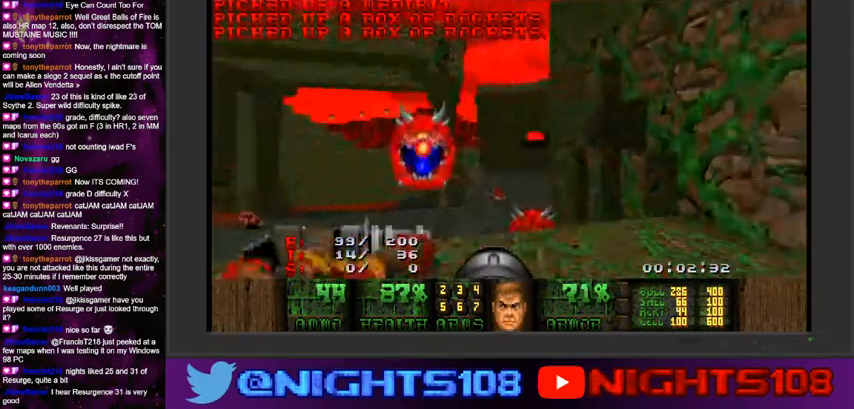
{"keys": ["a"], "mouse": ["left"], "events": [[34, "a", "up"], [34, "mouse_left", "down"], [167, "d", "down"], [167, "s", "down"], [234, "d", "up"], [267, "s", "up"], [434, "a", "down"], [434, "s", "down"], [500, "s", "up"]]}
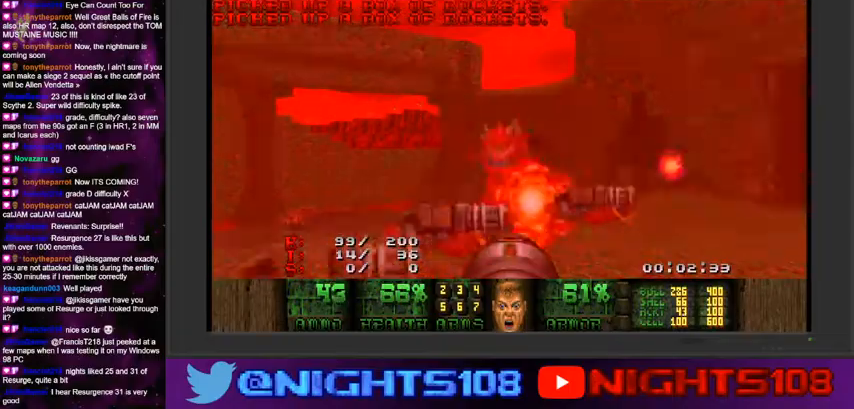
{"keys": [], "mouse": ["left"], "events": [[100, "w", "down"], [234, "a", "up"], [234, "w", "up"]]}
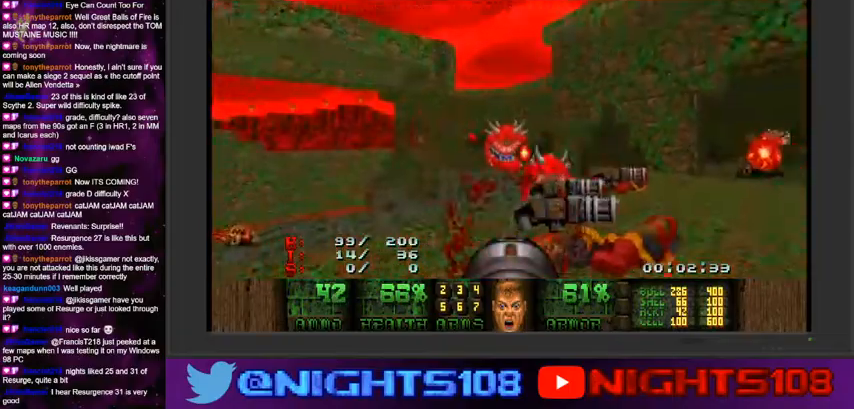
{"keys": [], "mouse": ["left"], "events": [[34, "a", "down"], [100, "a", "up"], [100, "w", "down"], [134, "w", "up"], [234, "a", "down"], [334, "a", "up"], [434, "a", "down"], [500, "a", "up"]]}
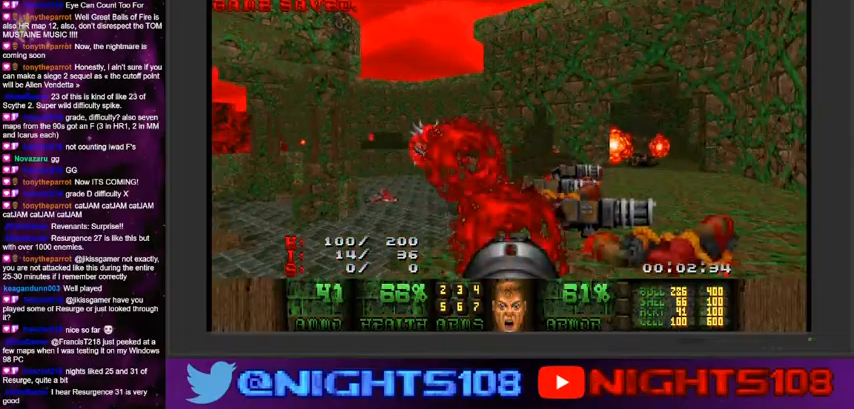
{"keys": ["a"], "mouse": ["left"], "events": [[100, "mouse_left", "up"], [167, "a", "down"], [234, "w", "down"], [334, "w", "up"], [467, "mouse_left", "down"]]}
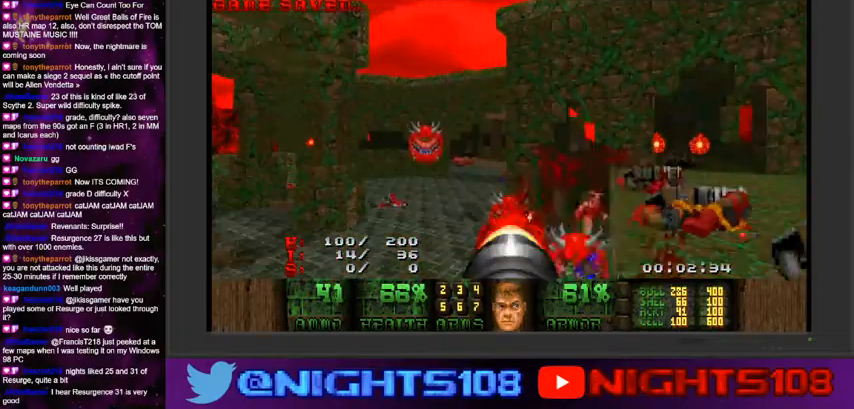
{"keys": ["d", "w"], "mouse": [], "events": [[167, "a", "up"], [200, "mouse_left", "up"], [434, "w", "down"], [500, "d", "down"]]}
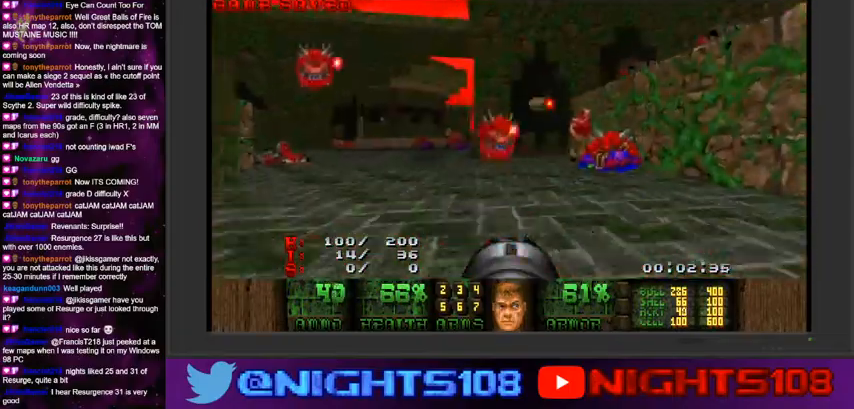
{"keys": [], "mouse": ["left"], "events": [[100, "w", "up"], [167, "d", "up"], [300, "mouse_left", "down"], [334, "a", "down"], [334, "s", "down"], [400, "s", "up"], [500, "a", "up"]]}
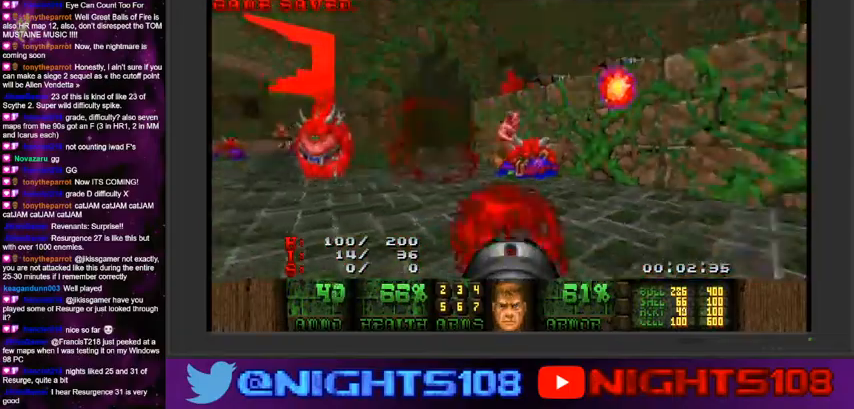
{"keys": ["a", "w"], "mouse": [], "events": [[100, "mouse_left", "up"], [167, "a", "down"], [267, "a", "up"], [334, "w", "down"], [400, "d", "down"], [467, "a", "down"], [467, "d", "up"]]}
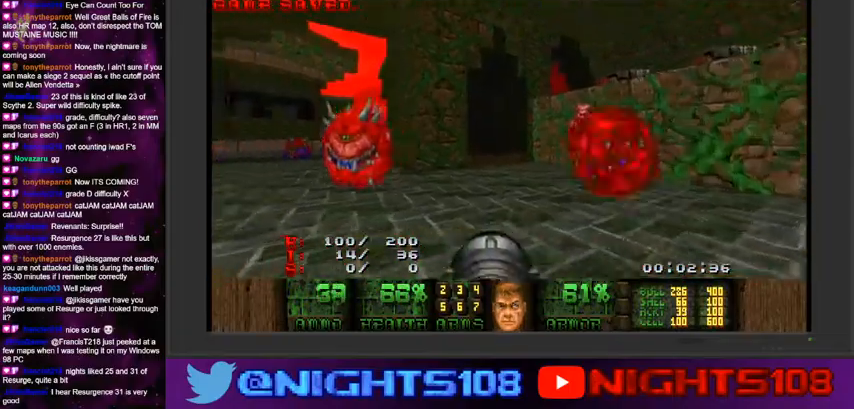
{"keys": ["w"], "mouse": [], "events": [[134, "a", "up"], [234, "d", "down"], [434, "d", "up"]]}
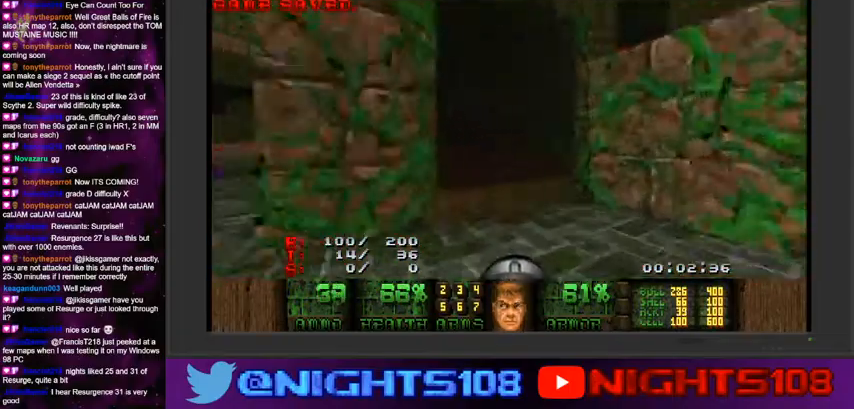
{"keys": ["a", "w"], "mouse": [], "events": [[167, "a", "down"], [234, "e", "down"], [267, "w", "up"], [334, "a", "up"], [334, "e", "up"], [467, "w", "down"], [500, "a", "down"]]}
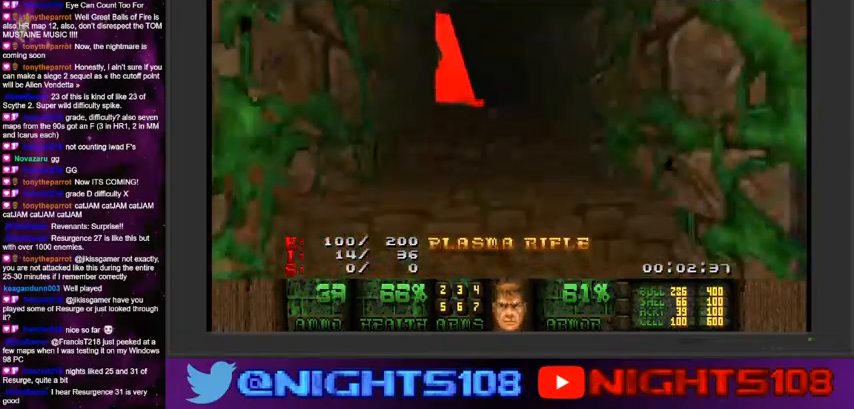
{"keys": [], "mouse": [], "events": [[67, "a", "up"], [200, "q", "down"], [267, "w", "up"], [300, "q", "up"]]}
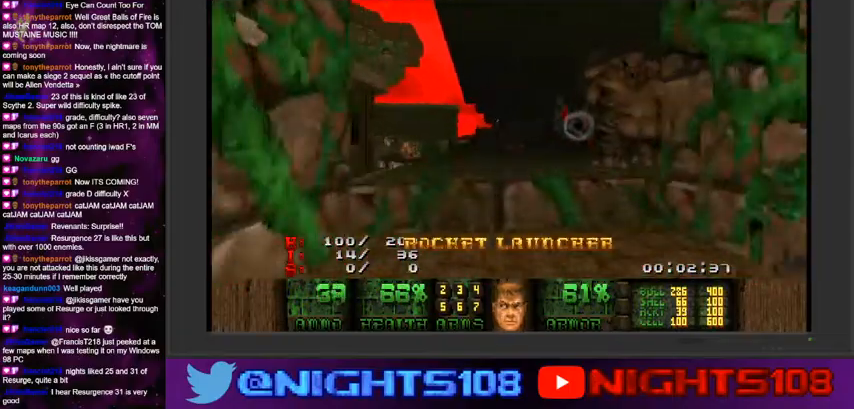
{"keys": ["w"], "mouse": [], "events": [[100, "w", "down"], [167, "a", "down"], [334, "a", "up"], [434, "a", "down"], [500, "a", "up"]]}
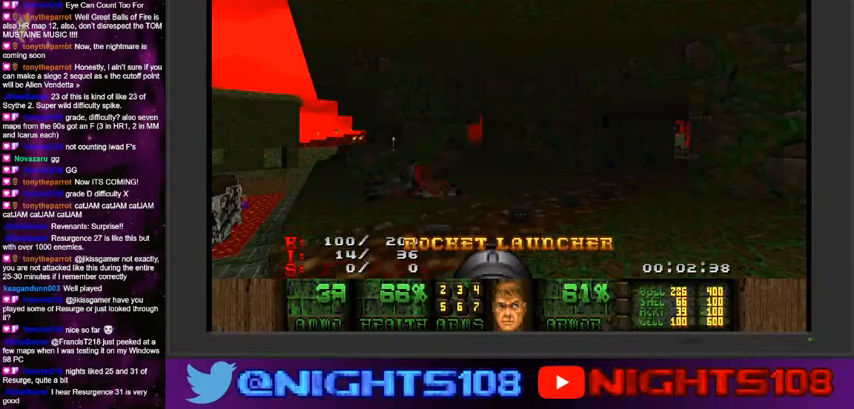
{"keys": ["d", "w"], "mouse": [], "events": [[134, "a", "down"], [167, "a", "up"], [234, "d", "down"]]}
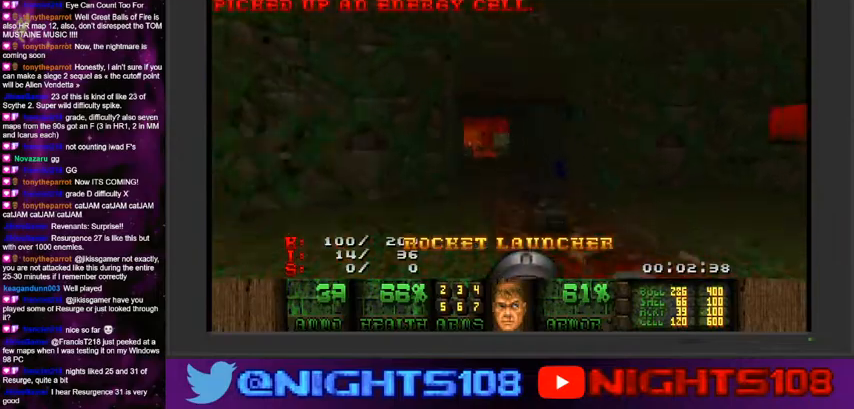
{"keys": ["w"], "mouse": [], "events": [[167, "a", "down"], [200, "d", "up"], [400, "a", "up"]]}
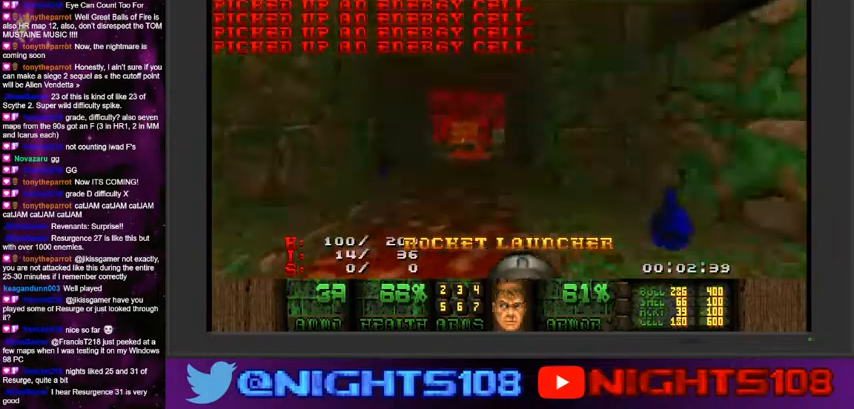
{"keys": ["a", "s"], "mouse": [], "events": [[34, "d", "down"], [67, "w", "up"], [167, "a", "down"], [234, "s", "down"], [500, "d", "up"]]}
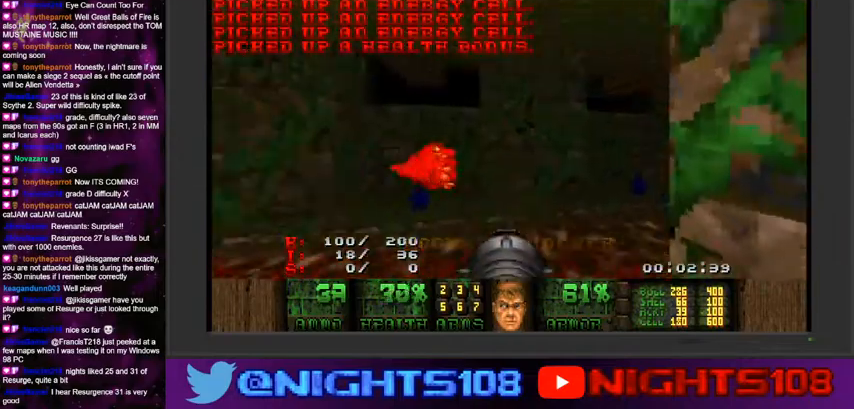
{"keys": ["w"], "mouse": [], "events": [[100, "s", "up"], [134, "a", "up"], [334, "w", "down"], [400, "d", "down"], [467, "d", "up"]]}